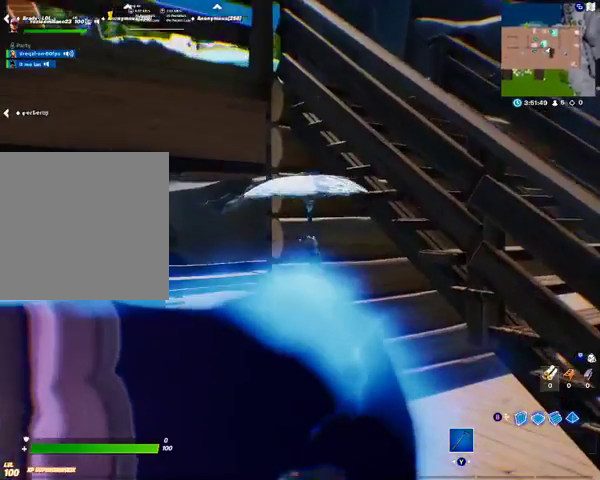
Gameplay with a controller (Xbox layout); each line is a JSON object with the inputs held at the frame after it. "events" lists button and stick changes between this image and that frame as [ms after this image, input, new state], when the widget could be followed in between.
{"buttons": [], "left_stick": "right", "right_stick": "right", "events": [[67, "left_stick", "down-right"], [200, "right_stick", "right"], [467, "left_stick", "right"]]}
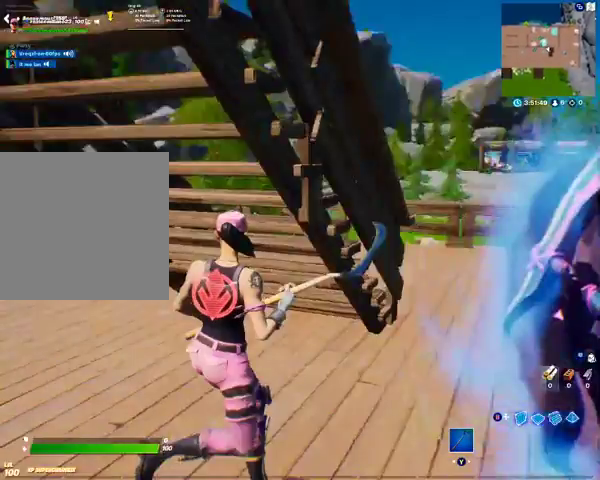
{"buttons": [], "left_stick": "up", "right_stick": "center", "events": [[67, "right_stick", "center"], [200, "left_stick", "up-right"], [500, "left_stick", "up"]]}
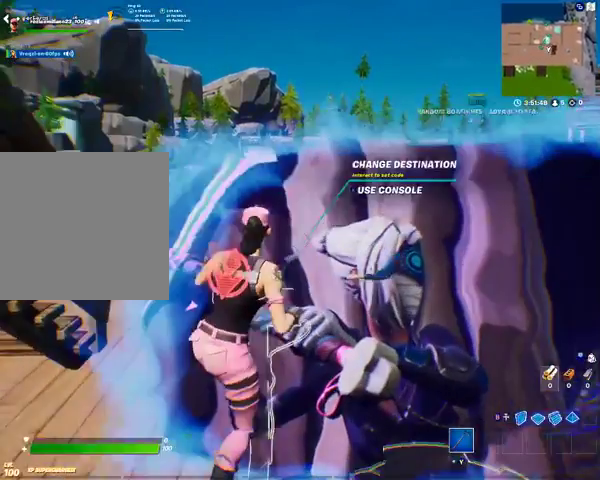
{"buttons": [], "left_stick": "up", "right_stick": "center", "events": []}
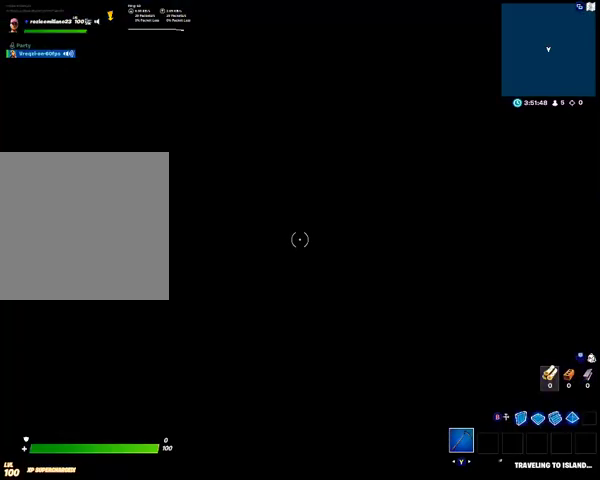
{"buttons": [], "left_stick": "up", "right_stick": "center", "events": []}
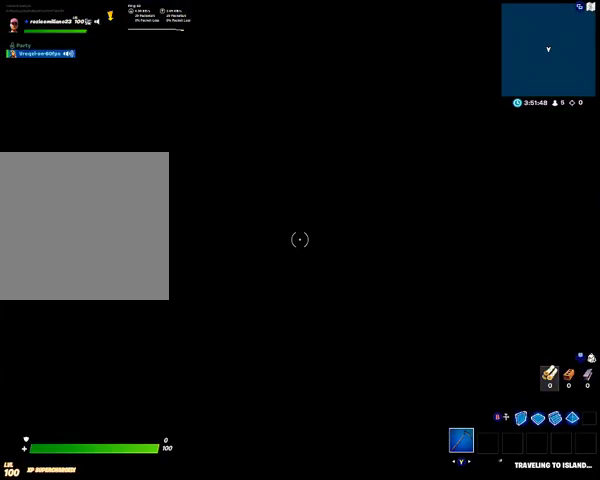
{"buttons": [], "left_stick": "center", "right_stick": "center", "events": [[67, "left_stick", "center"]]}
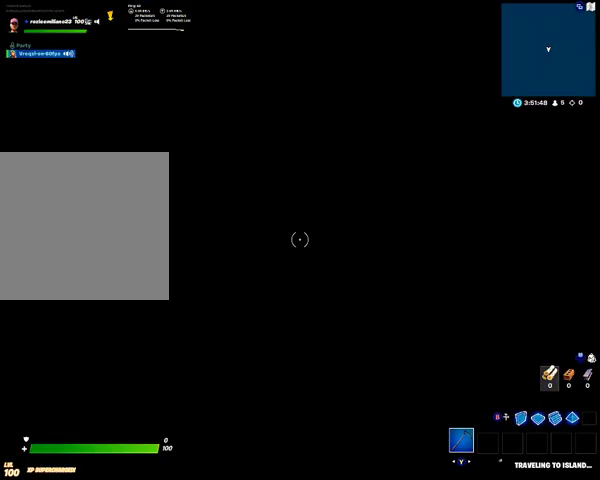
{"buttons": [], "left_stick": "center", "right_stick": "center", "events": []}
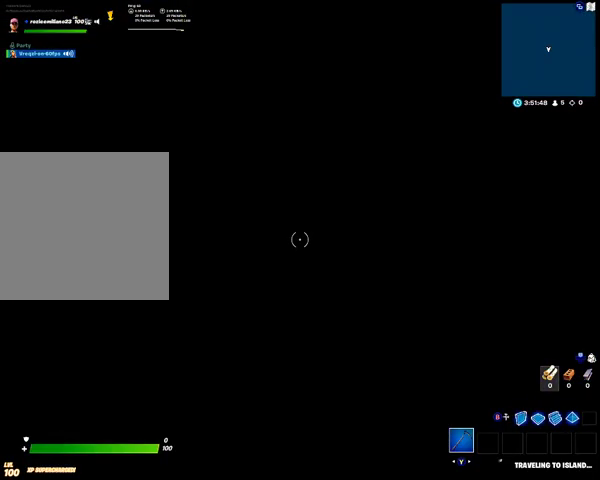
{"buttons": [], "left_stick": "center", "right_stick": "center", "events": []}
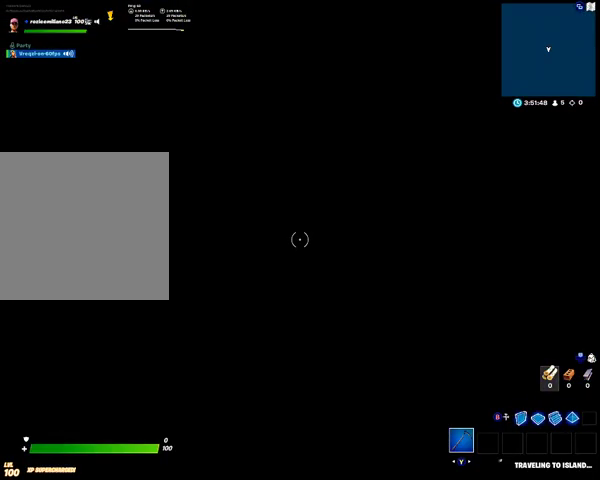
{"buttons": [], "left_stick": "center", "right_stick": "center", "events": []}
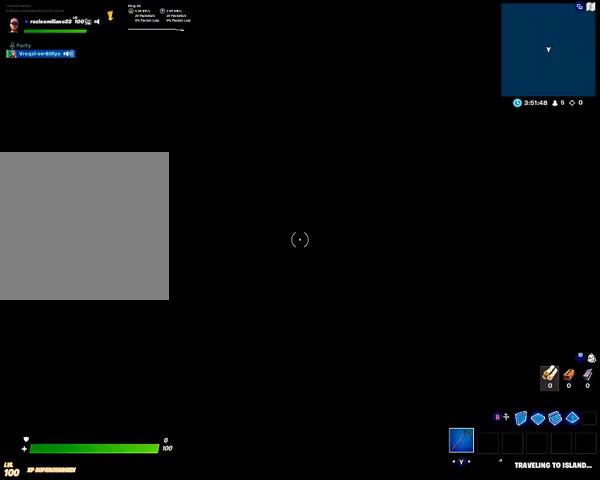
{"buttons": [], "left_stick": "center", "right_stick": "center", "events": []}
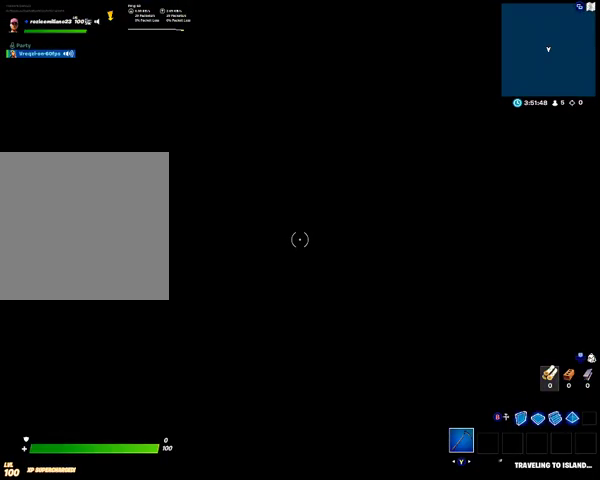
{"buttons": [], "left_stick": "center", "right_stick": "center", "events": []}
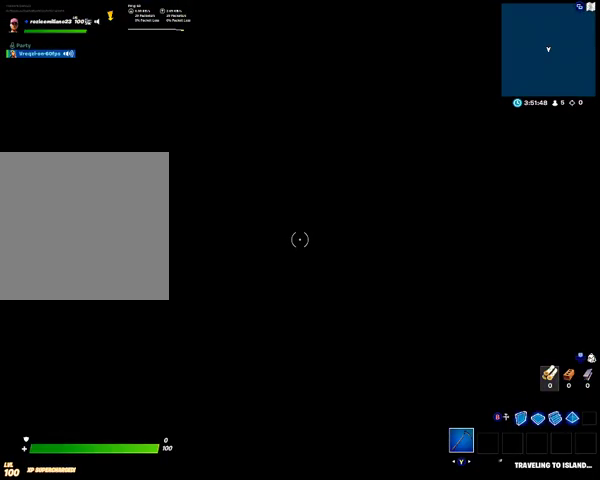
{"buttons": [], "left_stick": "center", "right_stick": "center", "events": []}
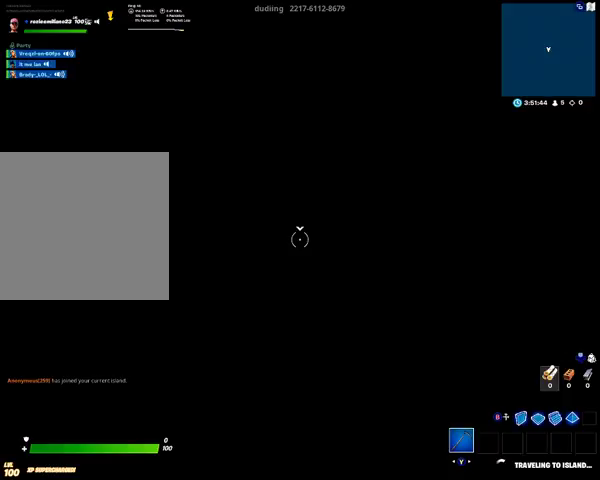
{"buttons": [], "left_stick": "center", "right_stick": "center", "events": []}
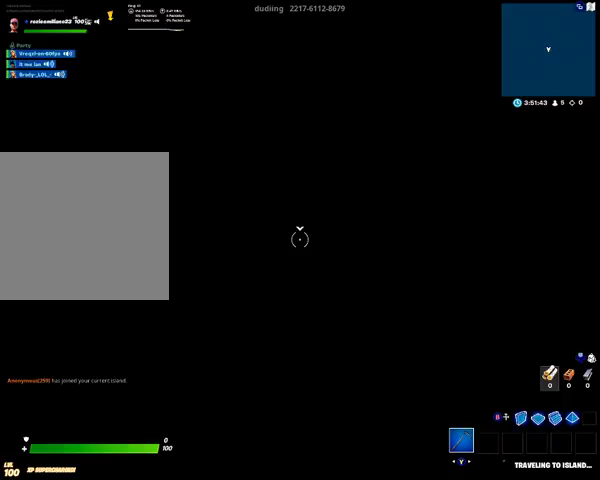
{"buttons": [], "left_stick": "center", "right_stick": "center", "events": []}
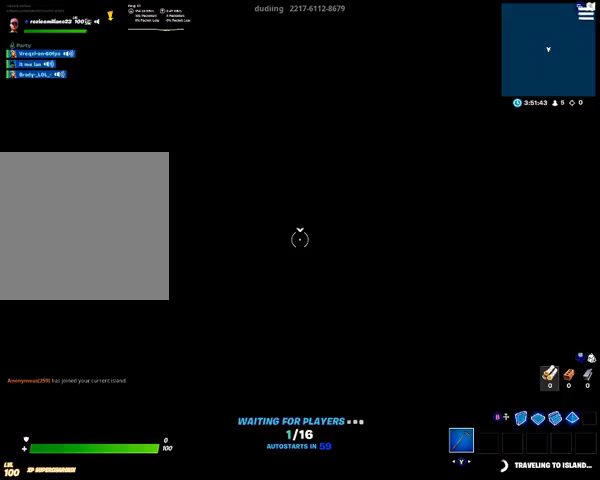
{"buttons": [], "left_stick": "center", "right_stick": "right", "events": [[433, "right_stick", "right"]]}
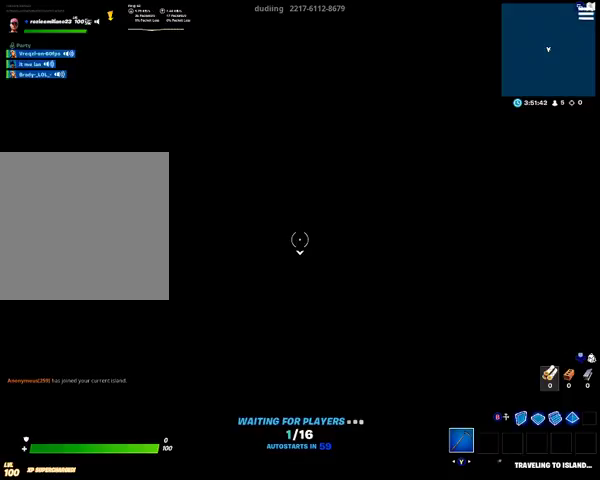
{"buttons": [], "left_stick": "center", "right_stick": "right", "events": []}
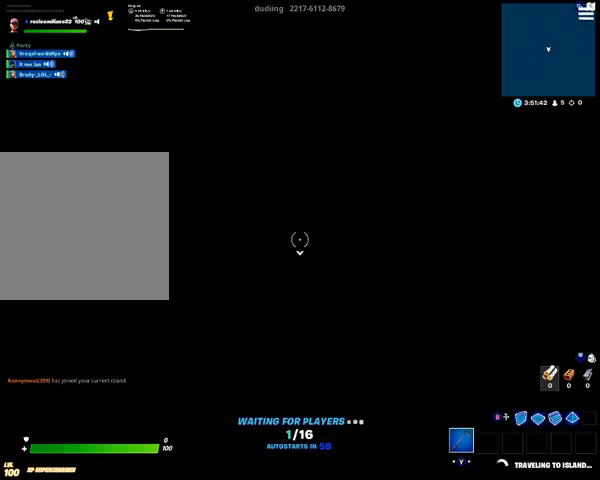
{"buttons": [], "left_stick": "center", "right_stick": "right", "events": []}
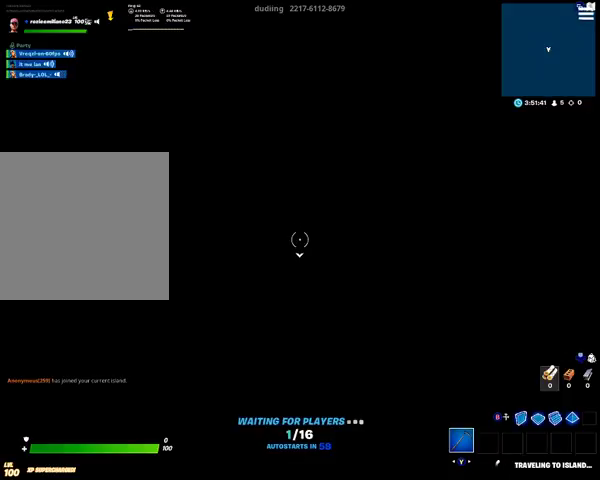
{"buttons": [], "left_stick": "center", "right_stick": "center", "events": [[167, "right_stick", "center"]]}
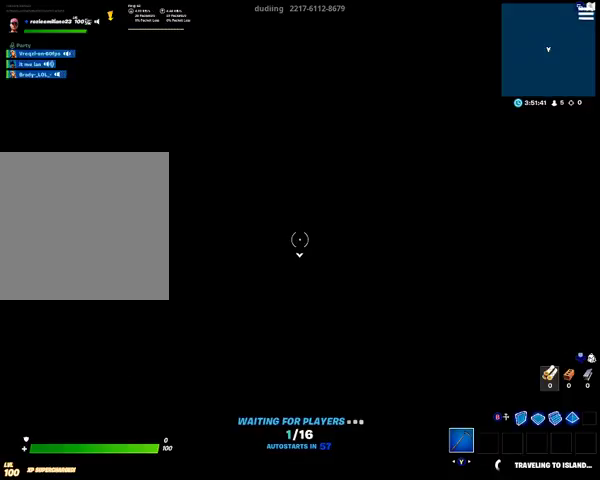
{"buttons": [], "left_stick": "center", "right_stick": "right", "events": [[433, "right_stick", "right"]]}
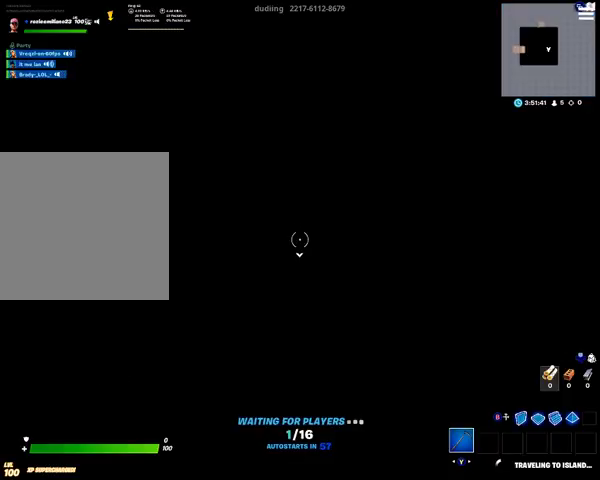
{"buttons": [], "left_stick": "center", "right_stick": "center", "events": [[167, "right_stick", "center"]]}
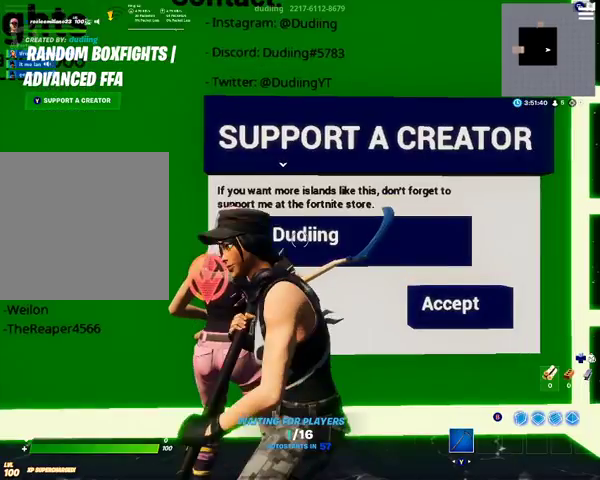
{"buttons": [], "left_stick": "center", "right_stick": "center", "events": [[267, "START", "down"], [433, "START", "up"]]}
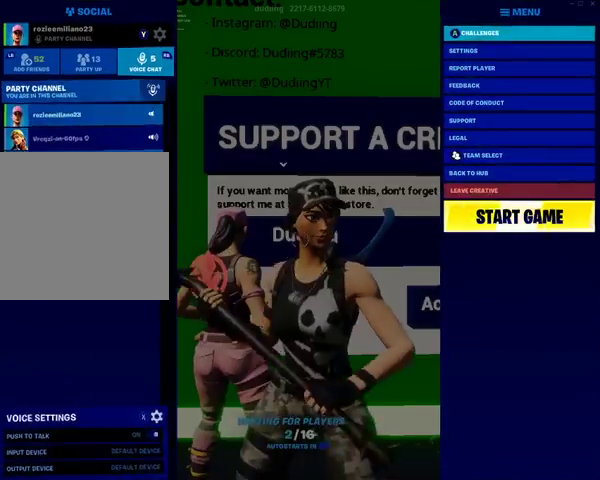
{"buttons": [], "left_stick": "center", "right_stick": "center", "events": [[67, "DPAD_UP", "down"], [167, "DPAD_UP", "up"], [267, "DPAD_UP", "down"], [400, "DPAD_UP", "up"]]}
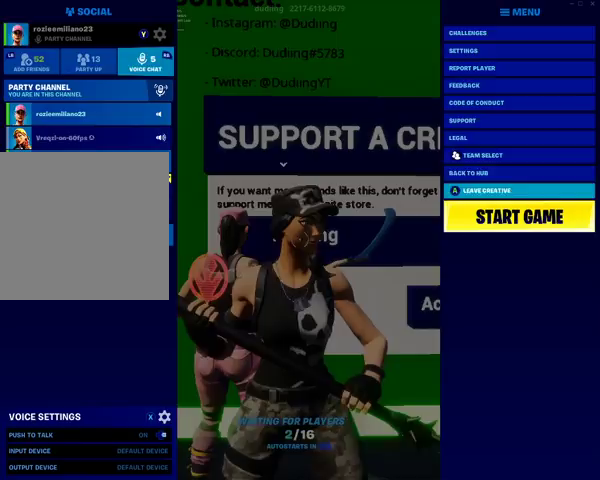
{"buttons": [], "left_stick": "center", "right_stick": "center", "events": [[67, "DPAD_UP", "down"], [167, "DPAD_UP", "up"], [300, "A", "down"], [400, "A", "up"]]}
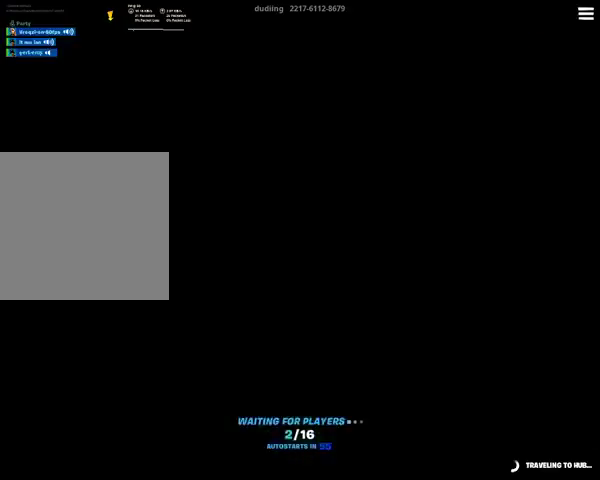
{"buttons": [], "left_stick": "center", "right_stick": "center", "events": []}
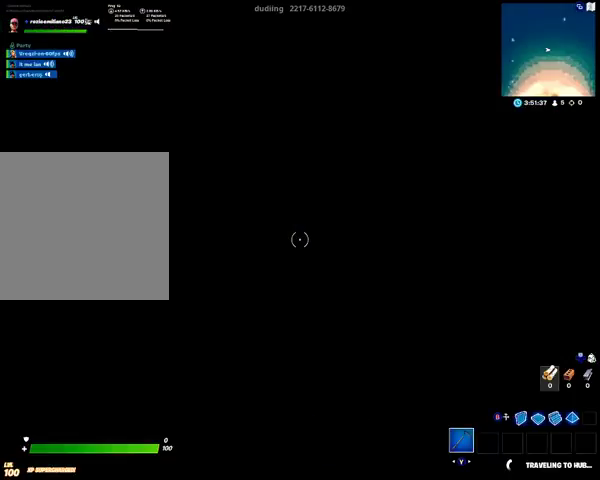
{"buttons": [], "left_stick": "center", "right_stick": "center", "events": []}
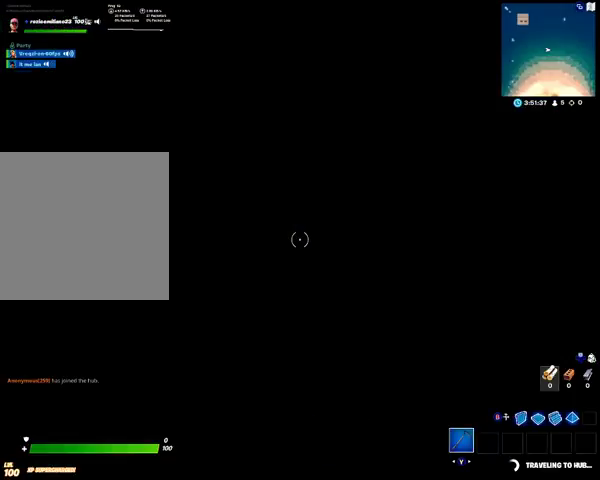
{"buttons": [], "left_stick": "center", "right_stick": "center", "events": []}
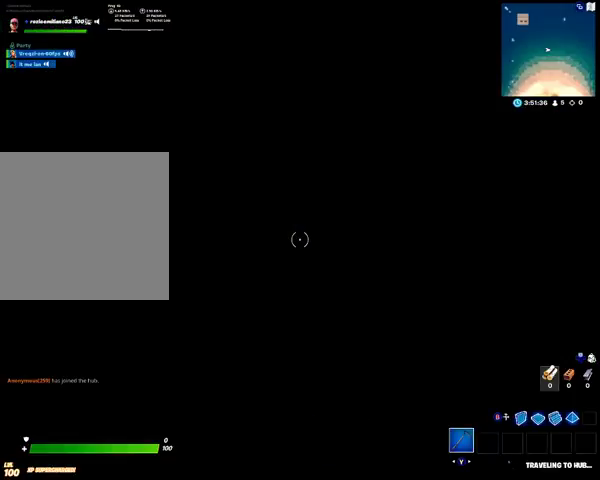
{"buttons": [], "left_stick": "center", "right_stick": "center", "events": []}
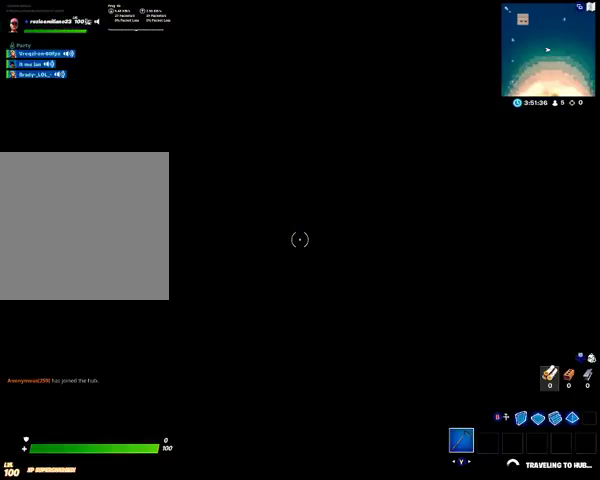
{"buttons": [], "left_stick": "center", "right_stick": "center", "events": []}
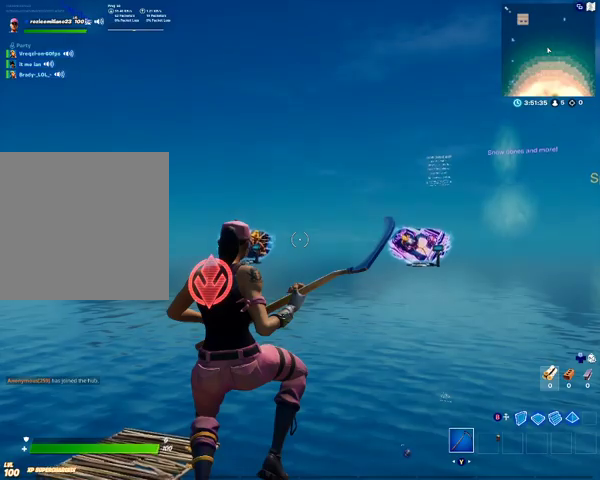
{"buttons": [], "left_stick": "center", "right_stick": "center", "events": []}
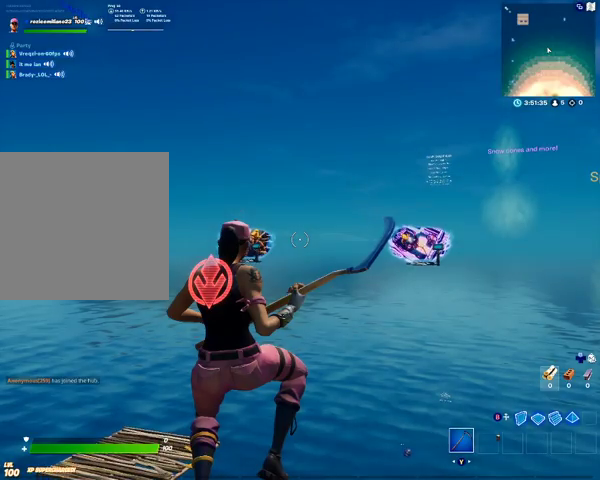
{"buttons": [], "left_stick": "center", "right_stick": "center", "events": [[167, "right_stick", "right"], [367, "right_stick", "center"]]}